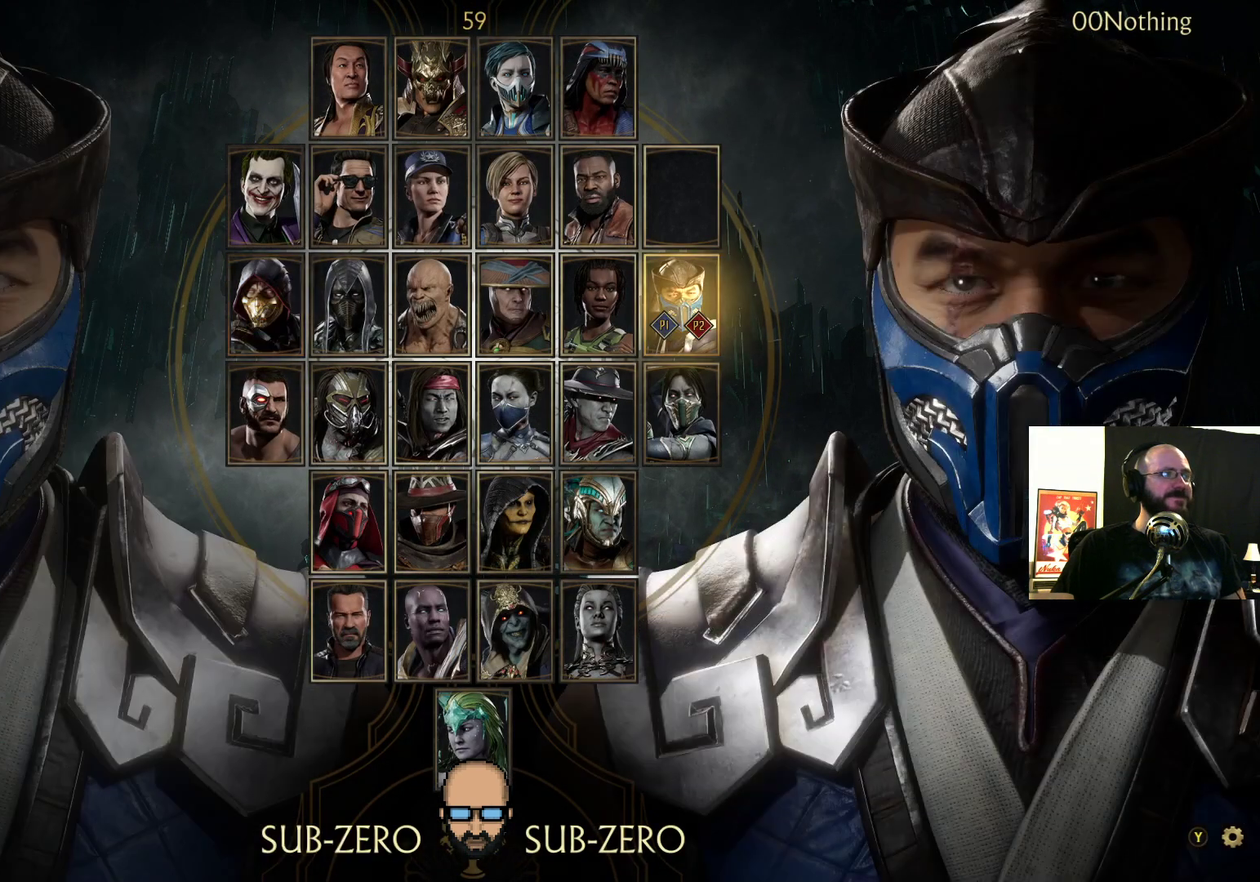
Gameplay with a controller (PlayStation layout); each line is a JSON object with the inputs held at the frame after it. "events" lists button and stick changes between this image and that frame as [ms after this image, input, new state], when the widget could be followed in between. Not read: L3 R3 left_stick right_stick.
{"buttons": [], "events": [[300, "DPAD_RIGHT", "down"], [433, "DPAD_RIGHT", "up"]]}
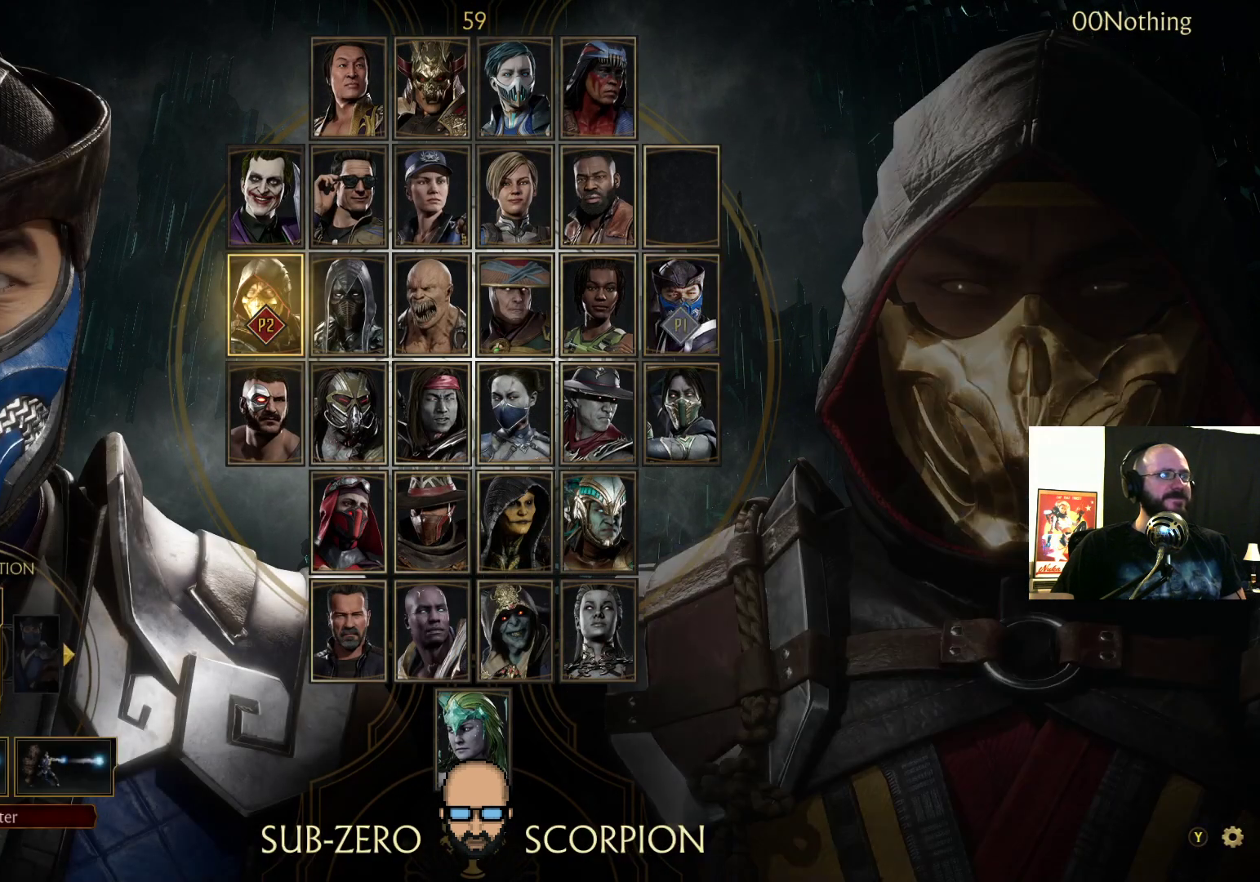
{"buttons": [], "events": [[200, "DPAD_RIGHT", "down"], [300, "DPAD_RIGHT", "up"]]}
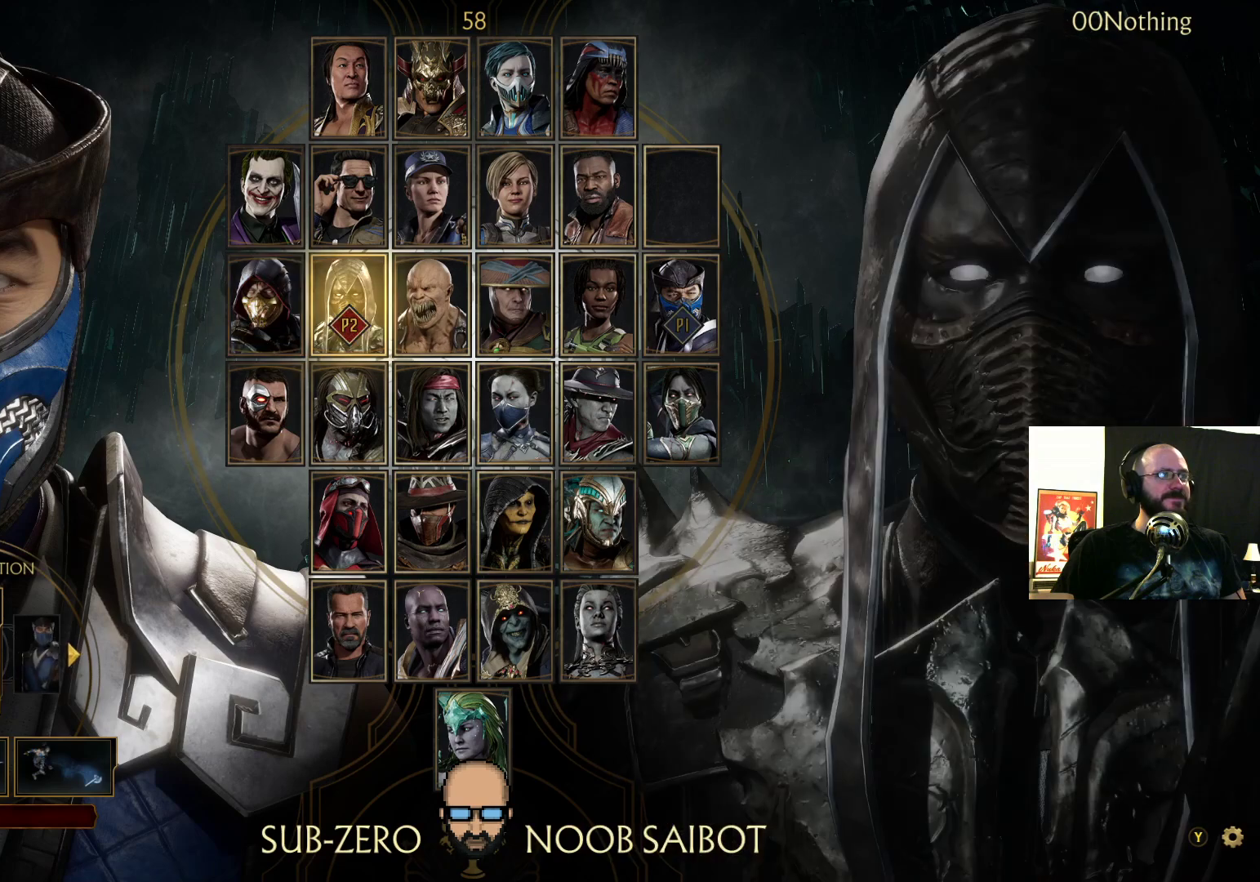
{"buttons": ["CROSS"], "events": [[467, "CROSS", "down"]]}
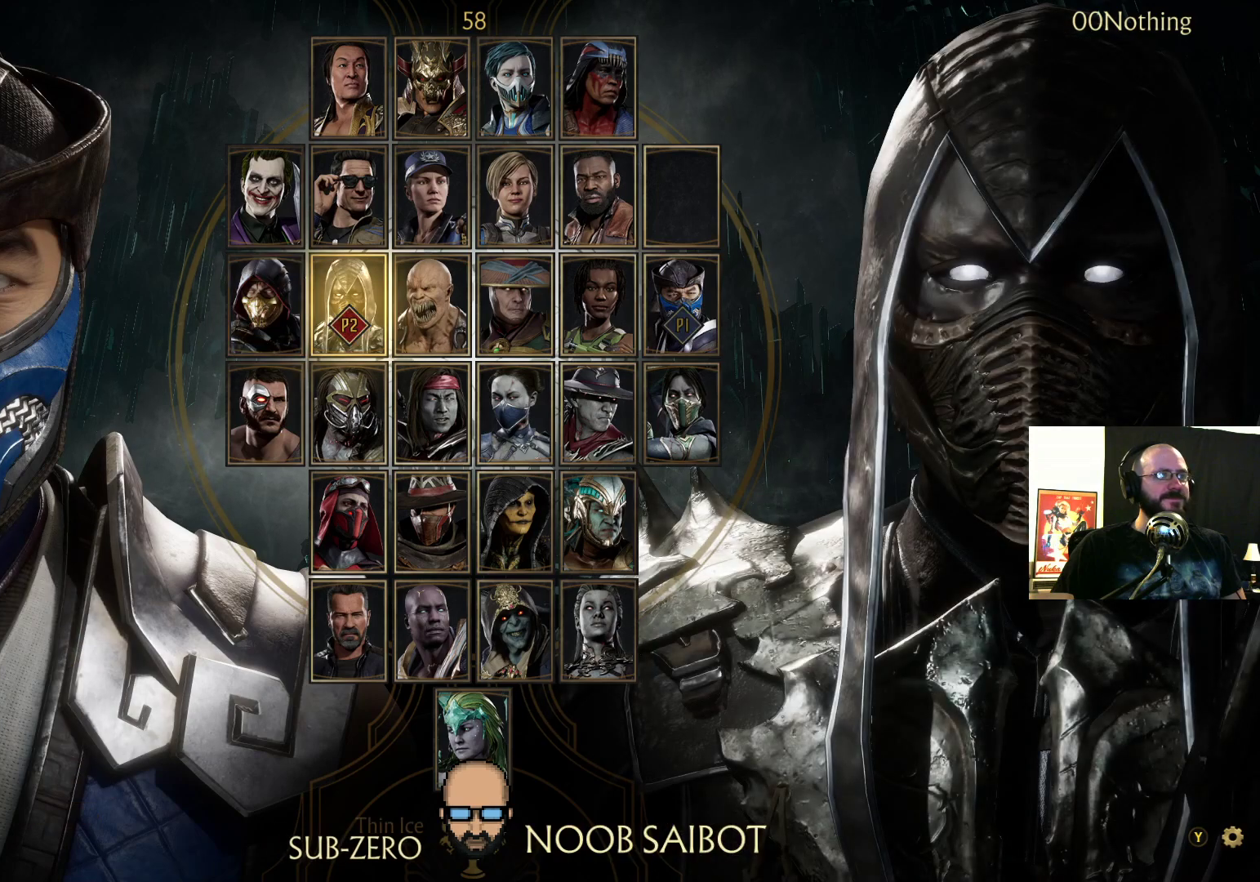
{"buttons": [], "events": [[33, "CROSS", "up"]]}
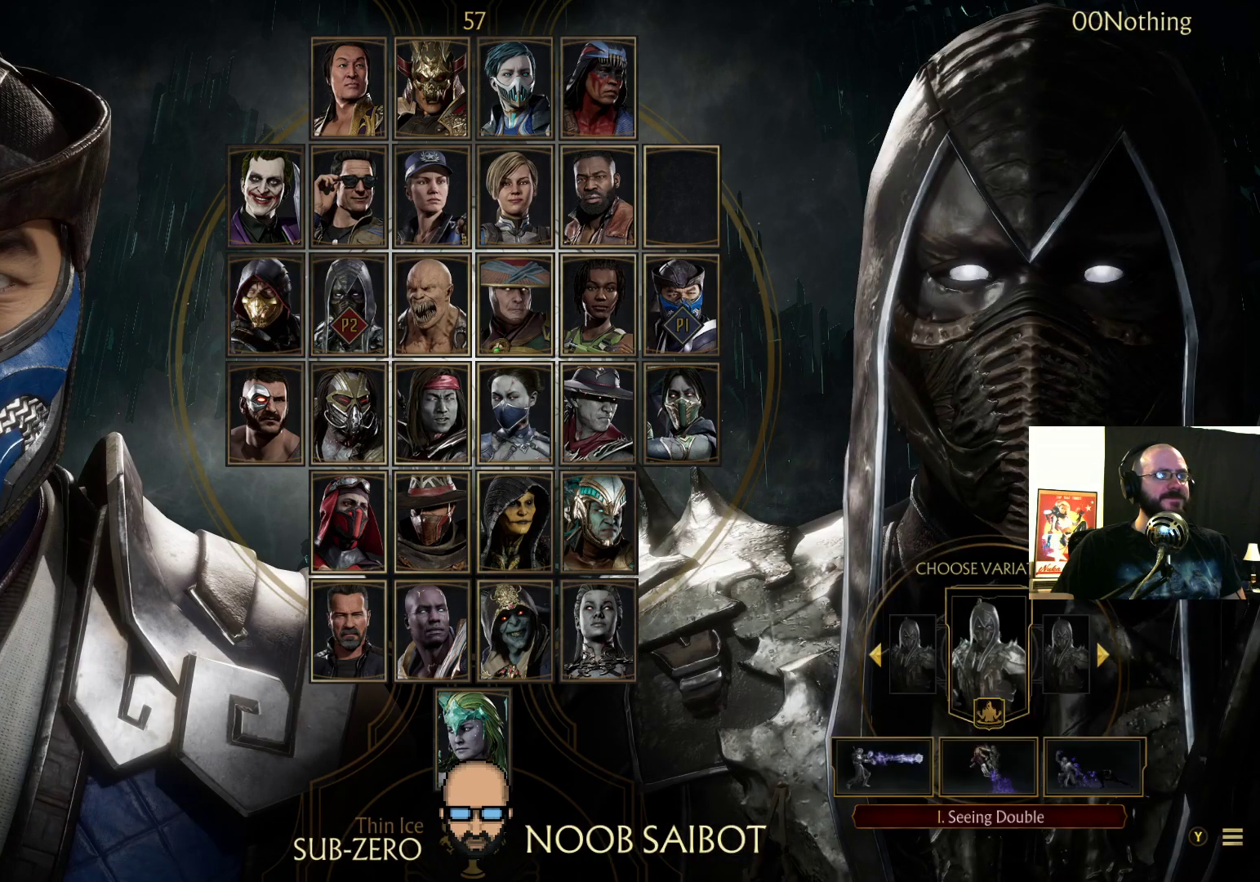
{"buttons": [], "events": []}
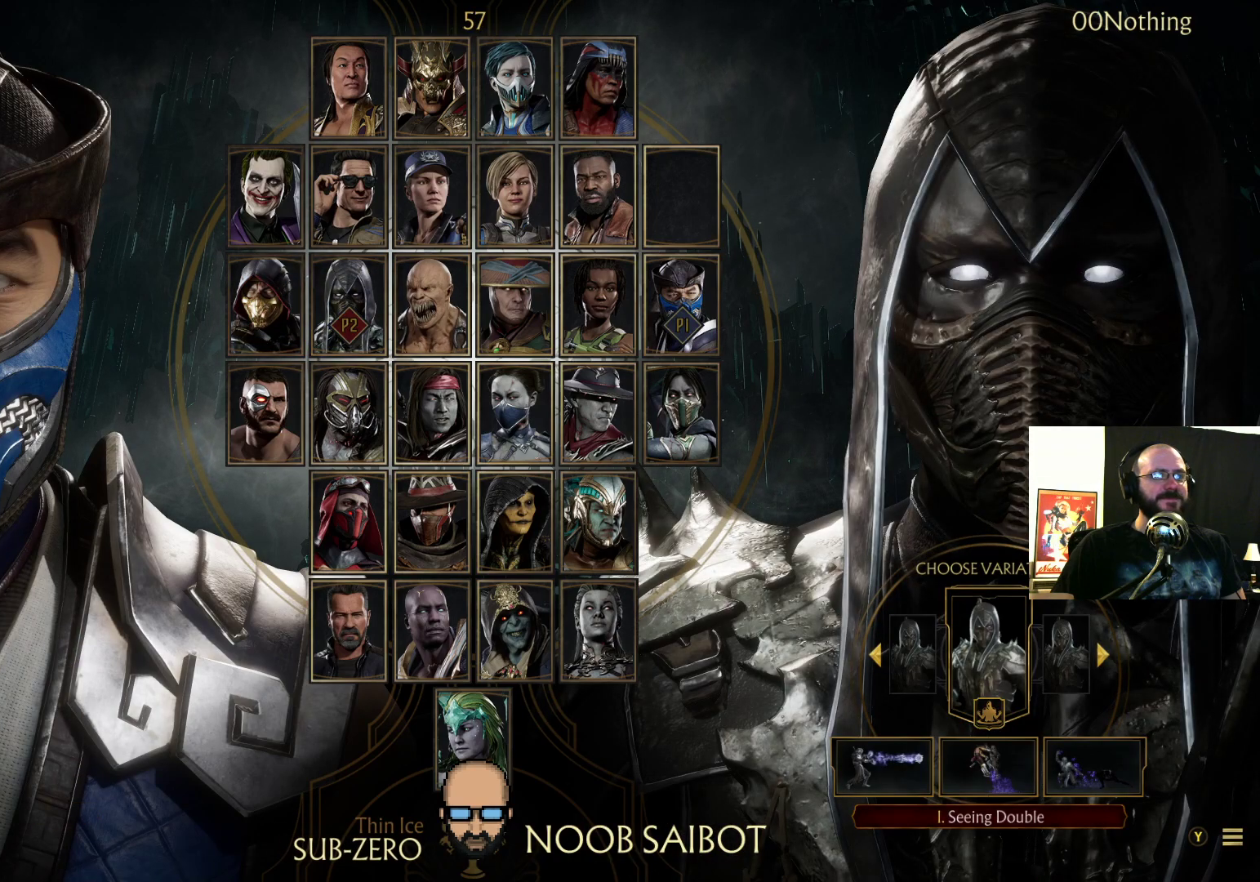
{"buttons": [], "events": []}
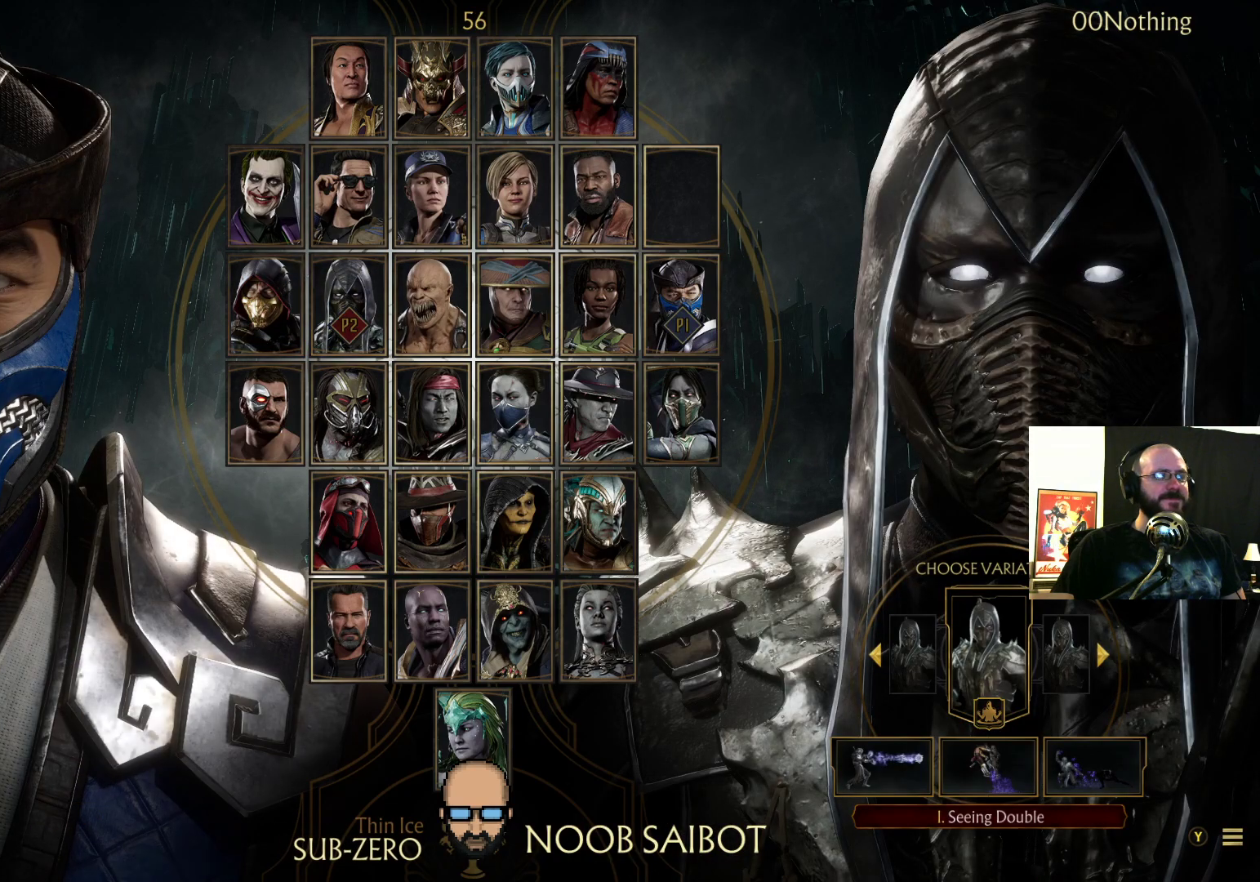
{"buttons": [], "events": []}
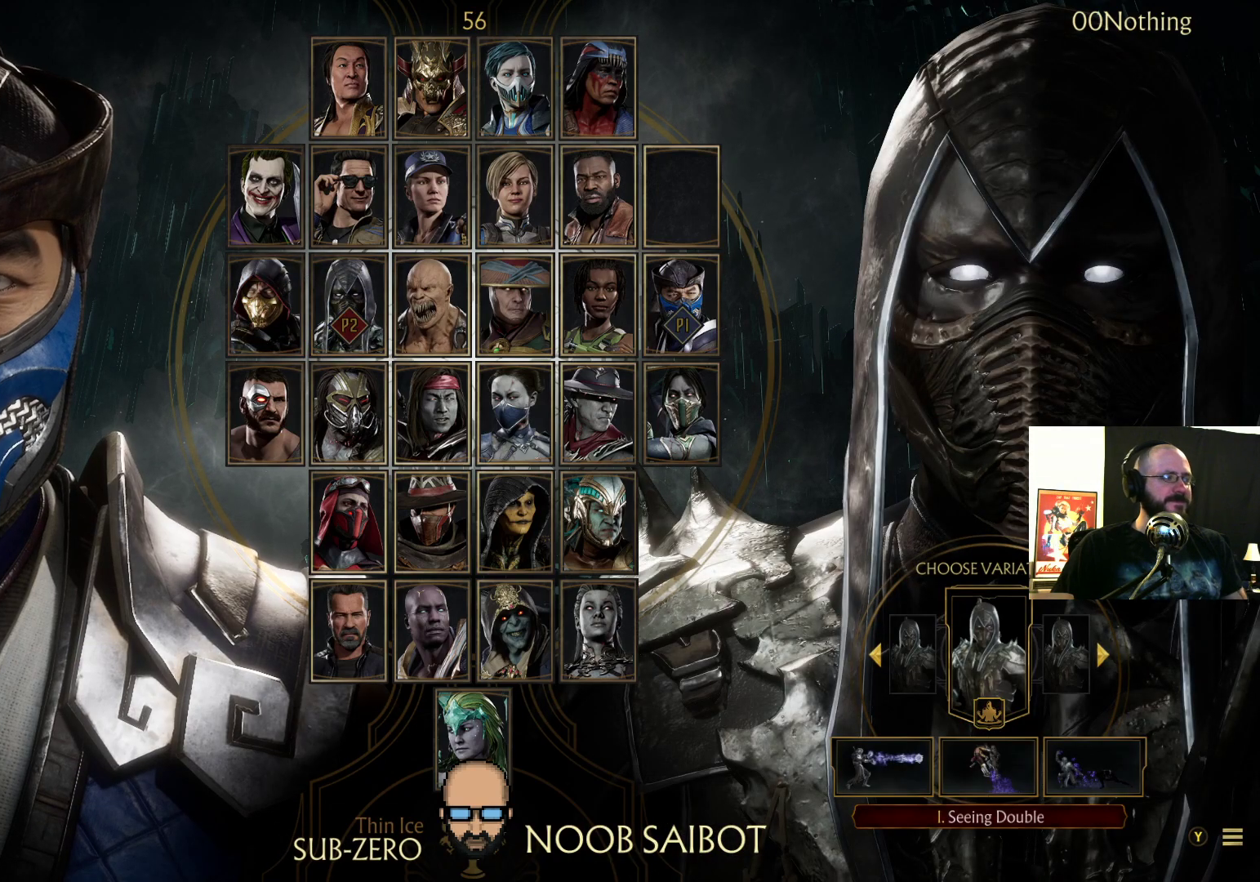
{"buttons": [], "events": []}
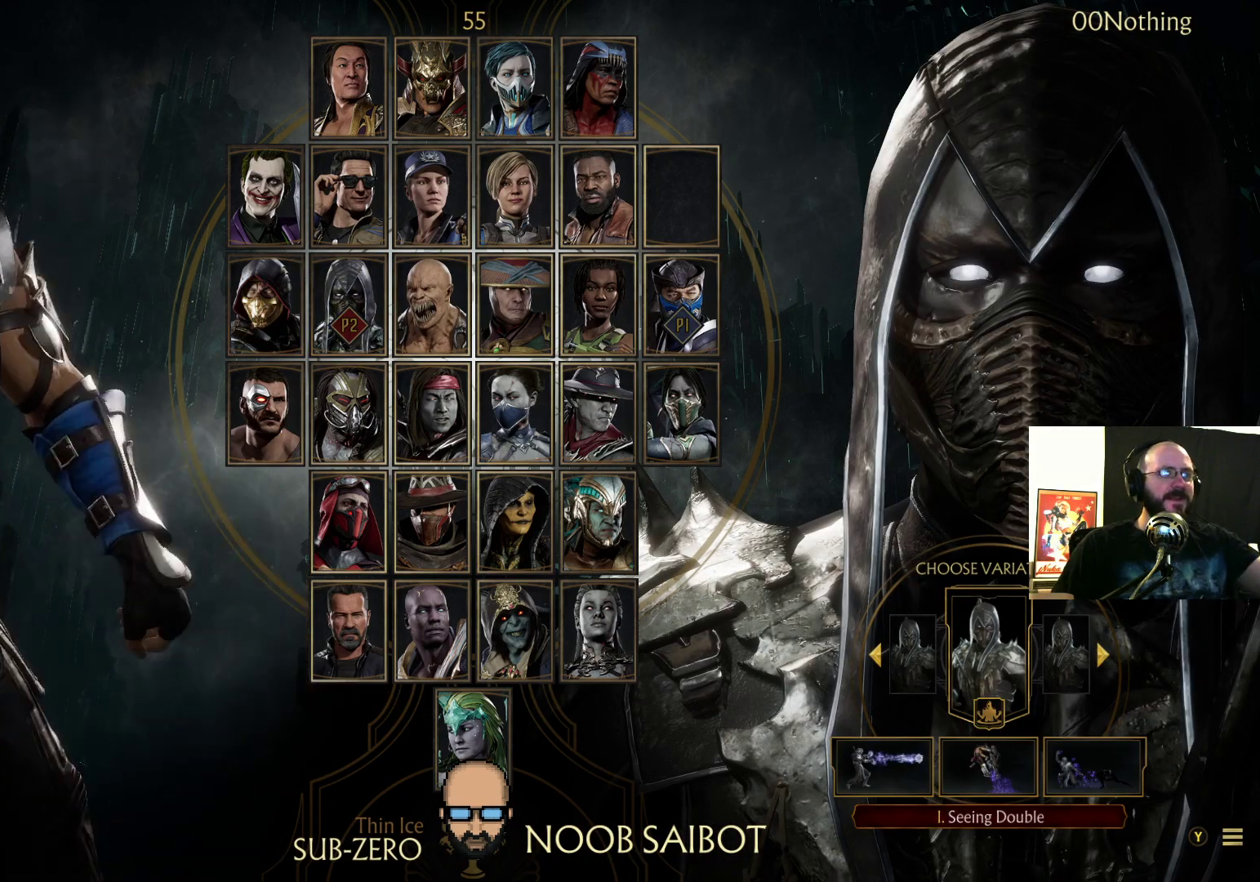
{"buttons": [], "events": []}
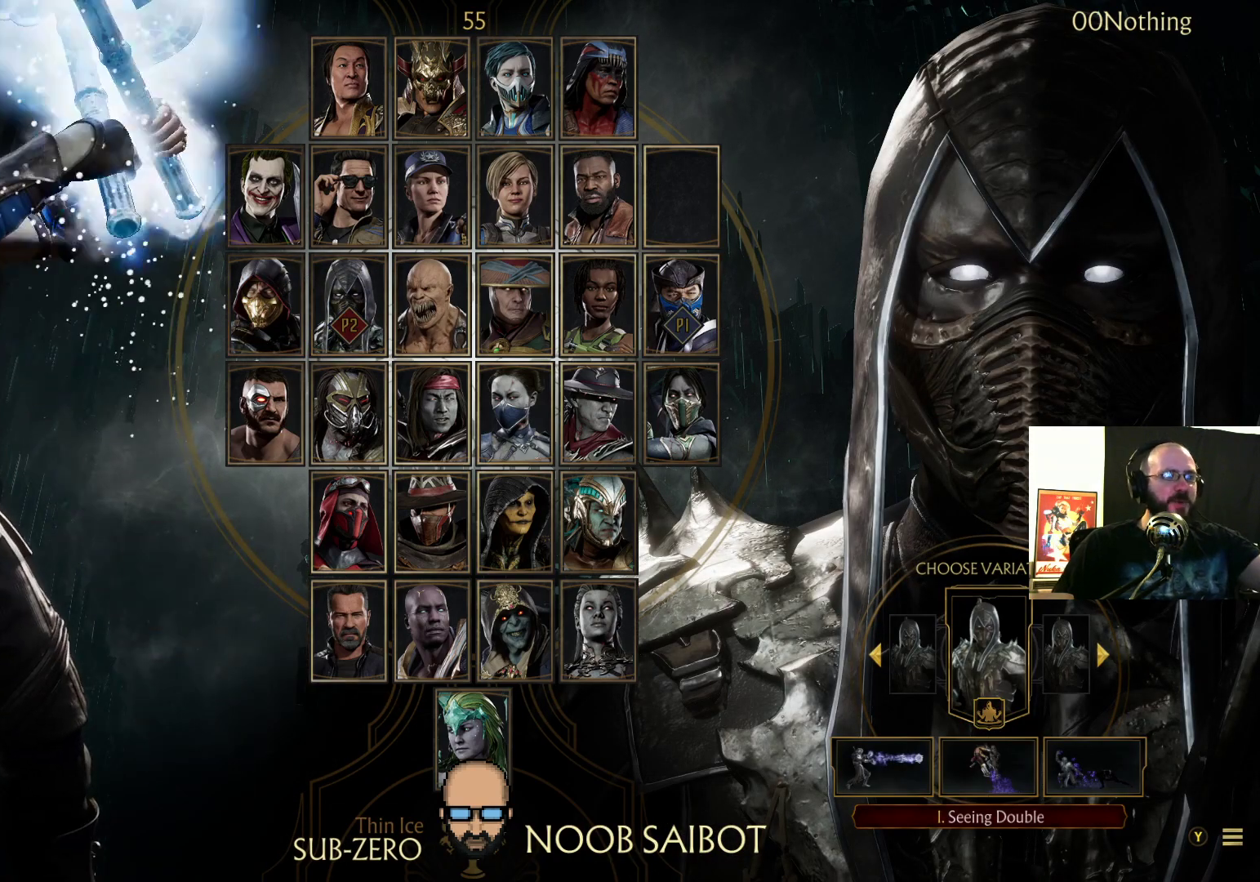
{"buttons": [], "events": []}
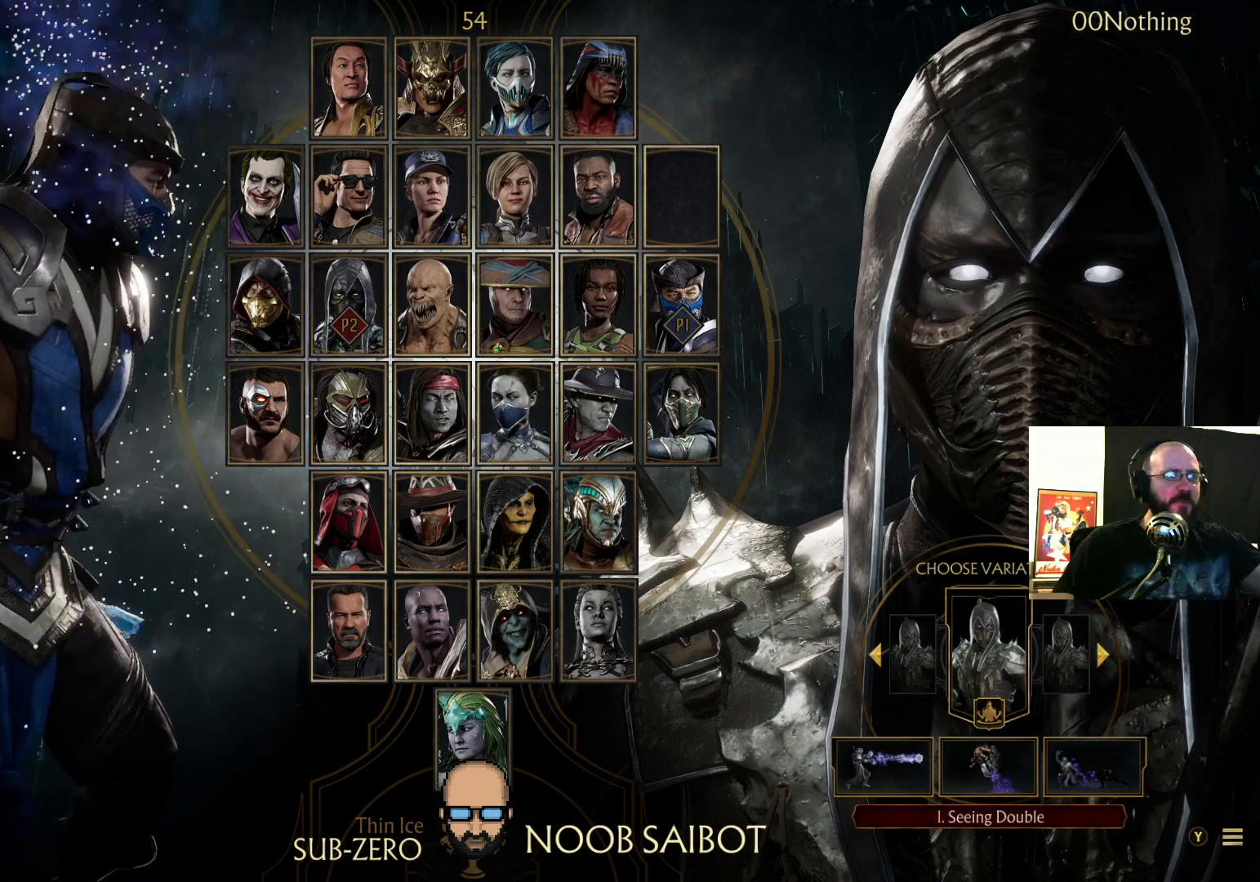
{"buttons": [], "events": []}
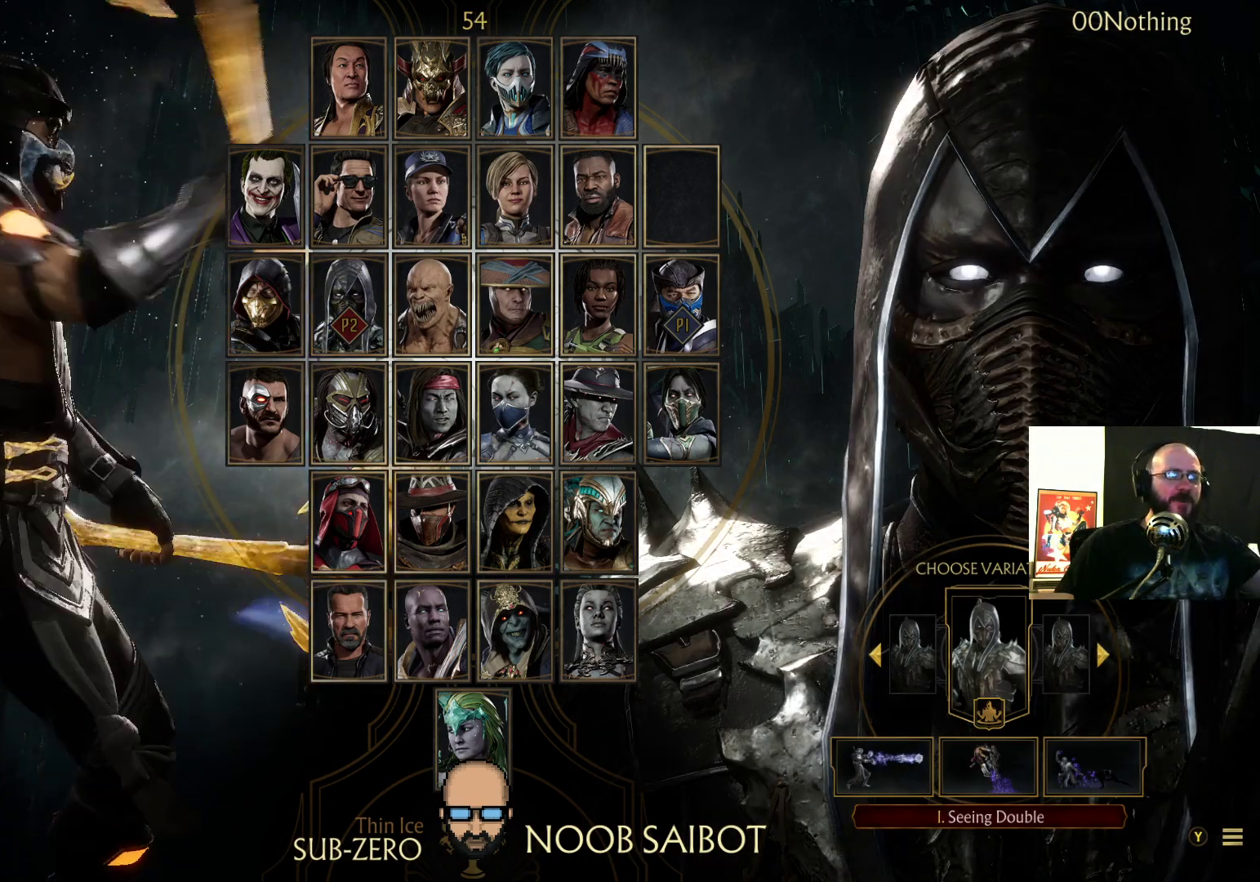
{"buttons": [], "events": []}
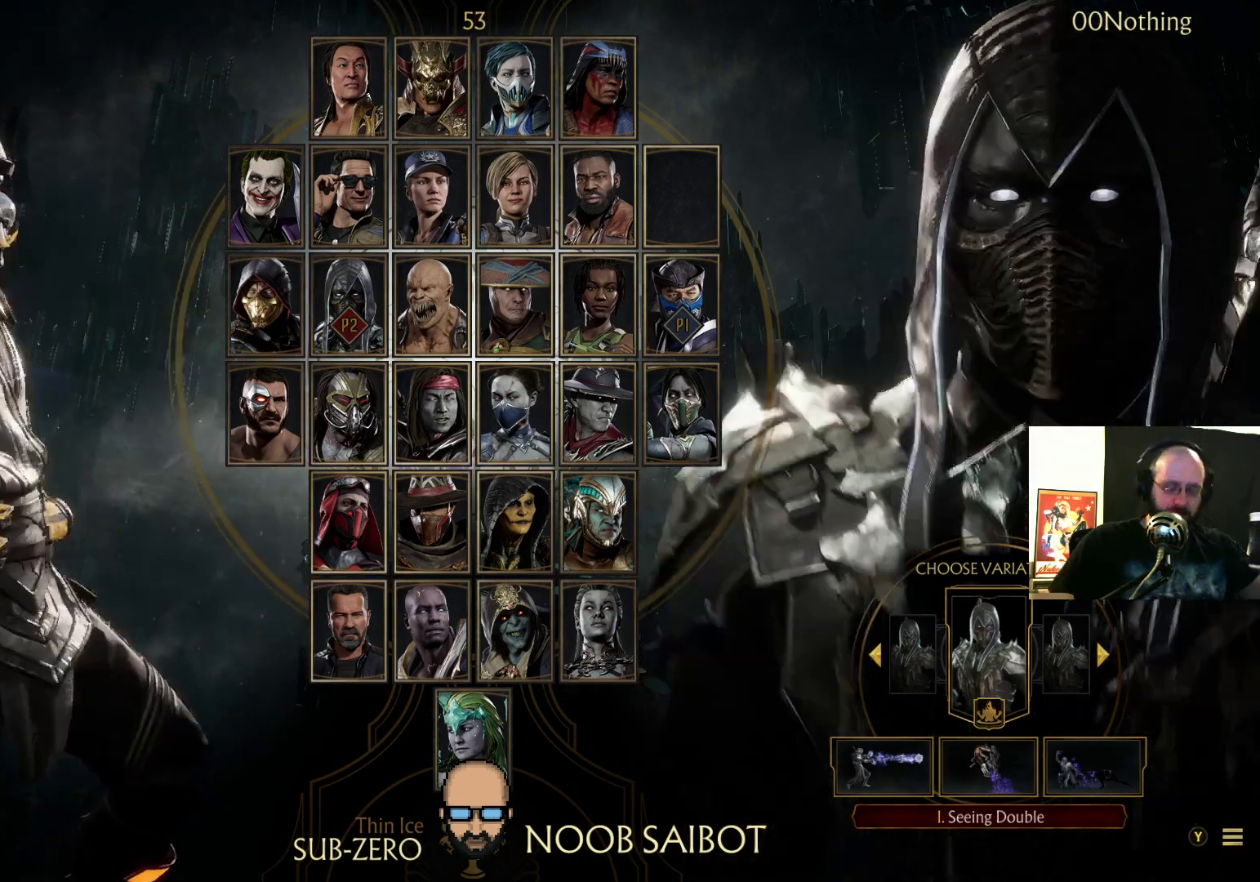
{"buttons": [], "events": [[233, "L2", "down"], [300, "L2", "up"], [400, "L2", "down"], [500, "L2", "up"]]}
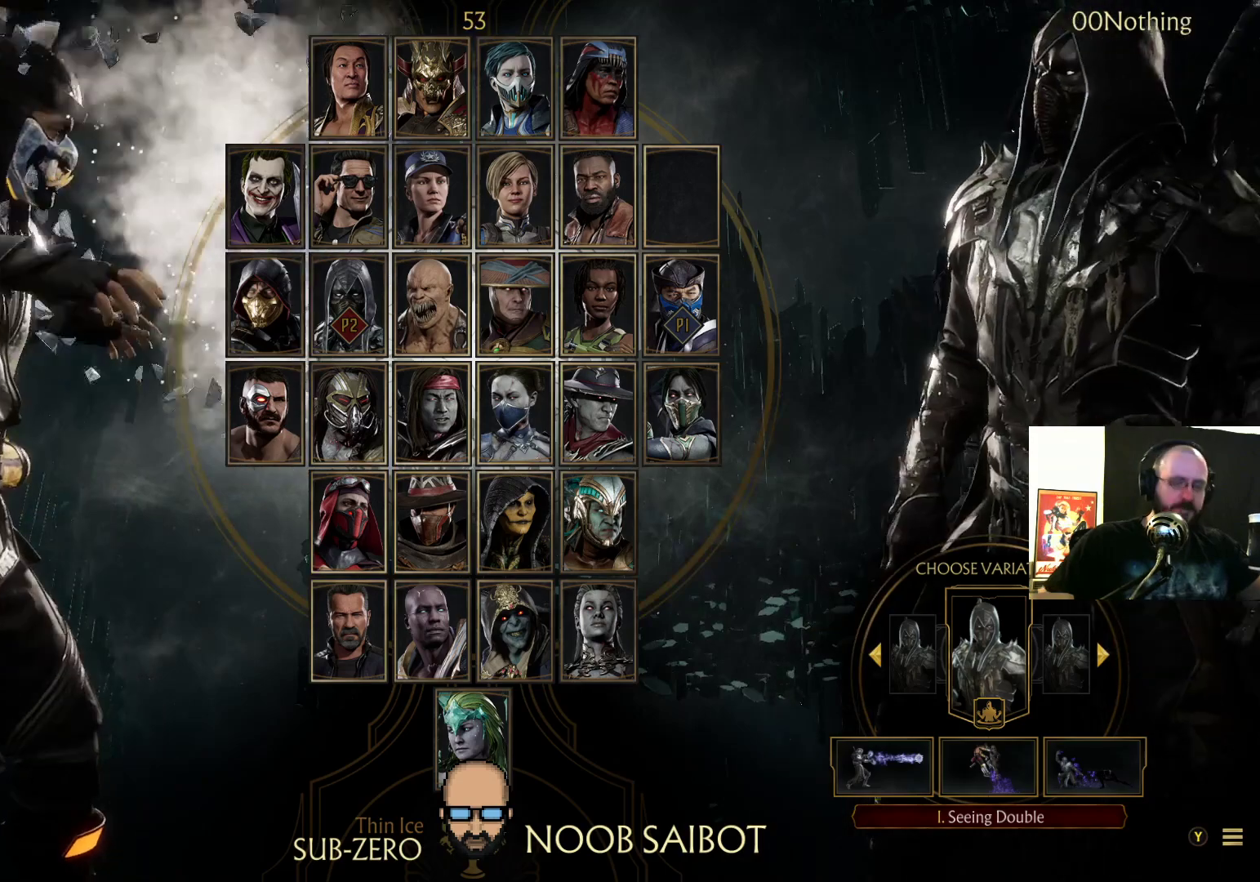
{"buttons": [], "events": [[33, "DPAD_RIGHT", "down"], [67, "DPAD_RIGHT", "up"]]}
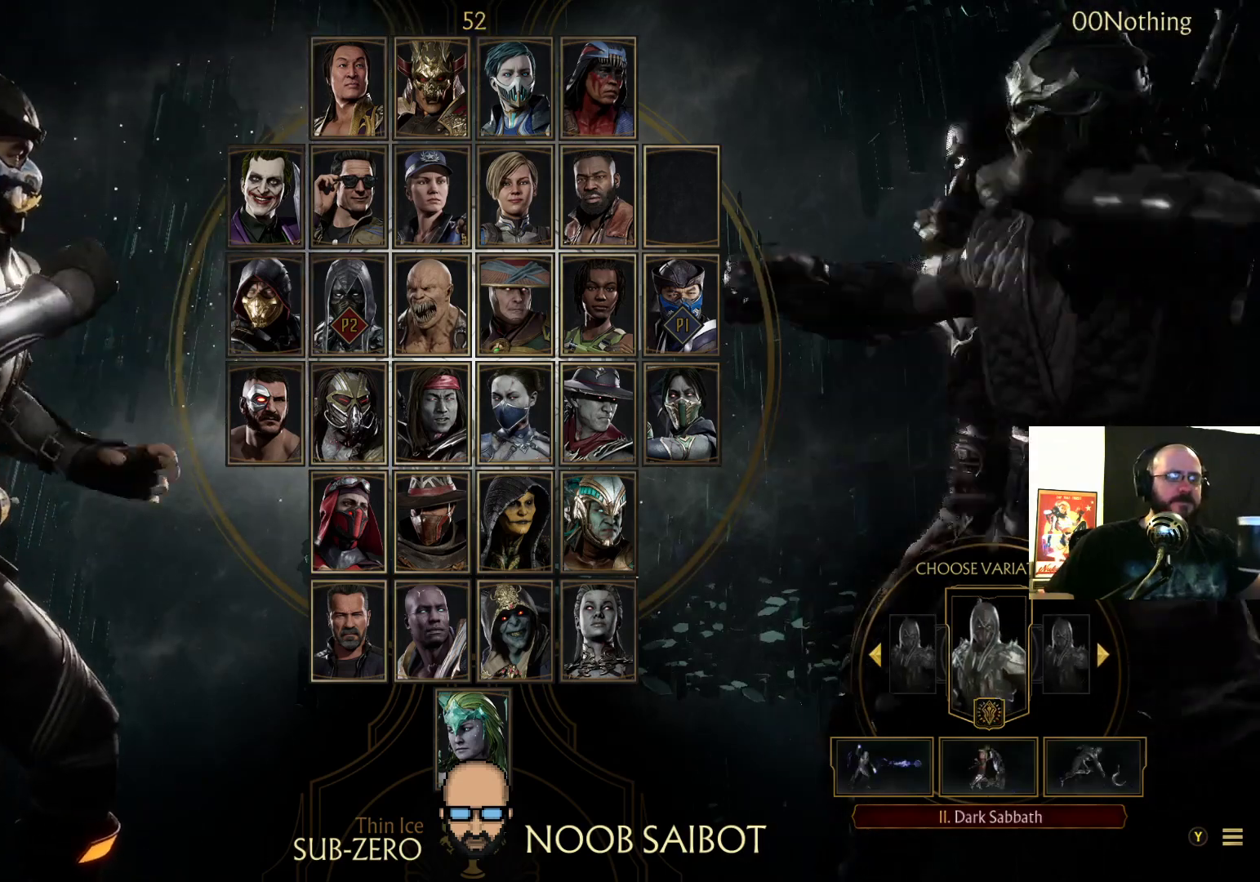
{"buttons": [], "events": [[33, "CROSS", "down"], [133, "CROSS", "up"]]}